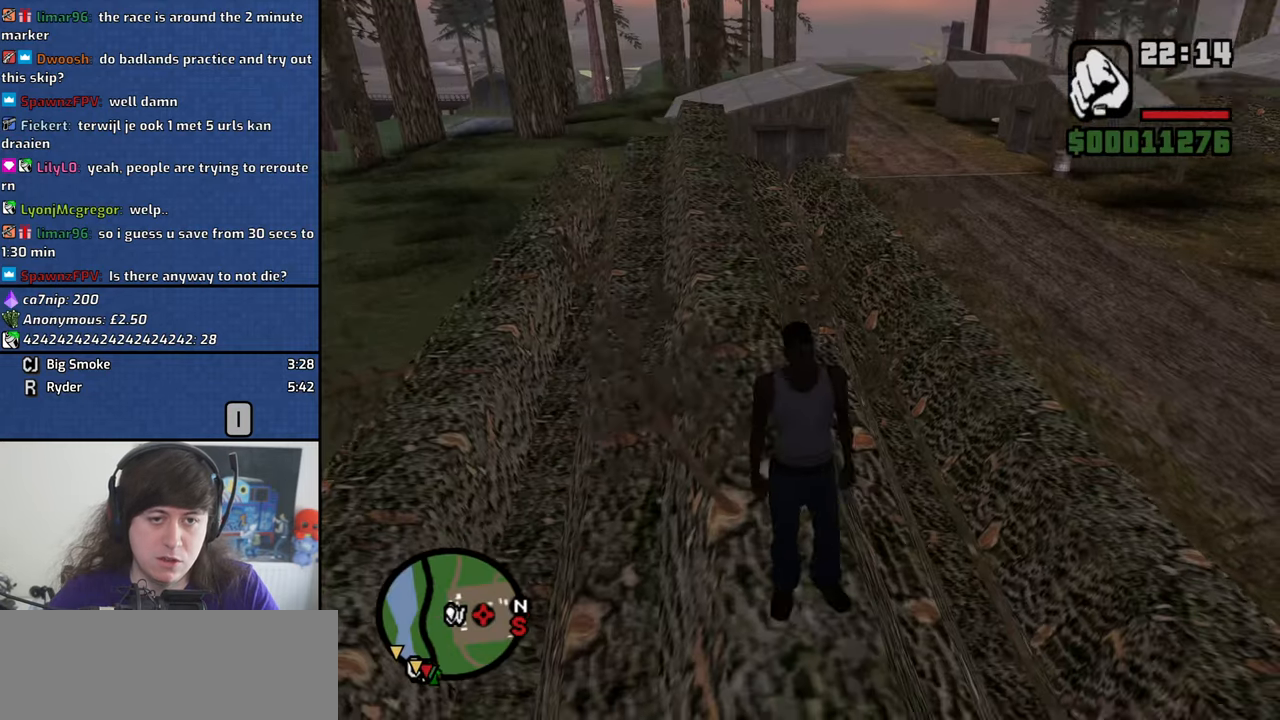
Gameplay with keyboard and mouse; each line is a JSON object with the keys and mouse buttons held at the frame after it. "events" lists presses ("down") and releases ("up") of "1", "2", "3", "4", "5", "6", "8", "a", "alt", "b", "c", "ctrl", "d", "down", "e", "escape", "f1", "f2", "f3", "g", "h", "left", "n", "num2", "q", "r", "right", "s", "shift", "space", "t", "tab", "v", "w", "x", "y", "z", "mouse_left", "mouse_middle", "mouse_right" and "mouse_wheel_down" between this image and that frame as [ms after this image, input, new state], when the widget could be followed in between. "mouse_left", "mouse_middle", "mouse_right", "mouse_wheel_down" = the "left", "middle", "right", "wheel_down" buttons of the "mouse" list. No other keys are recorded. Mouse movement is not recorded. Not read: f other_keys.
{"keys": ["a"], "mouse": [], "events": [[234, "a", "down"], [284, "w", "up"]]}
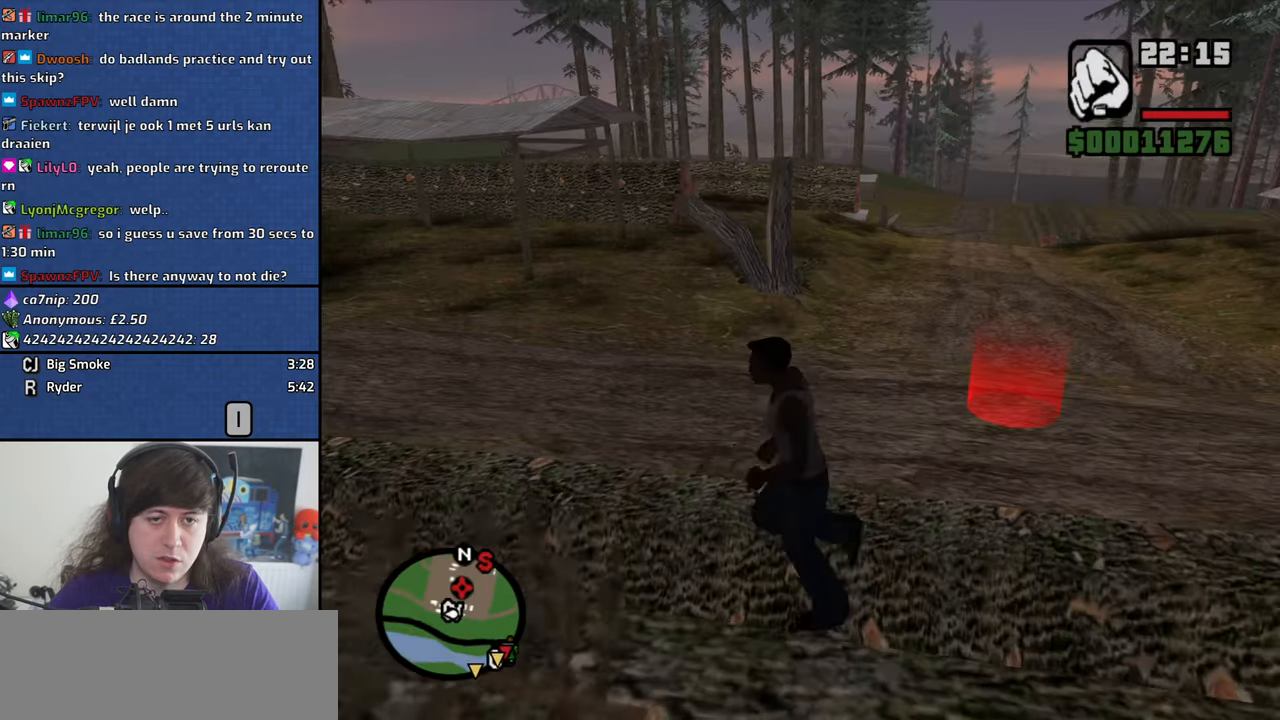
{"keys": [], "mouse": [], "events": [[17, "a", "up"]]}
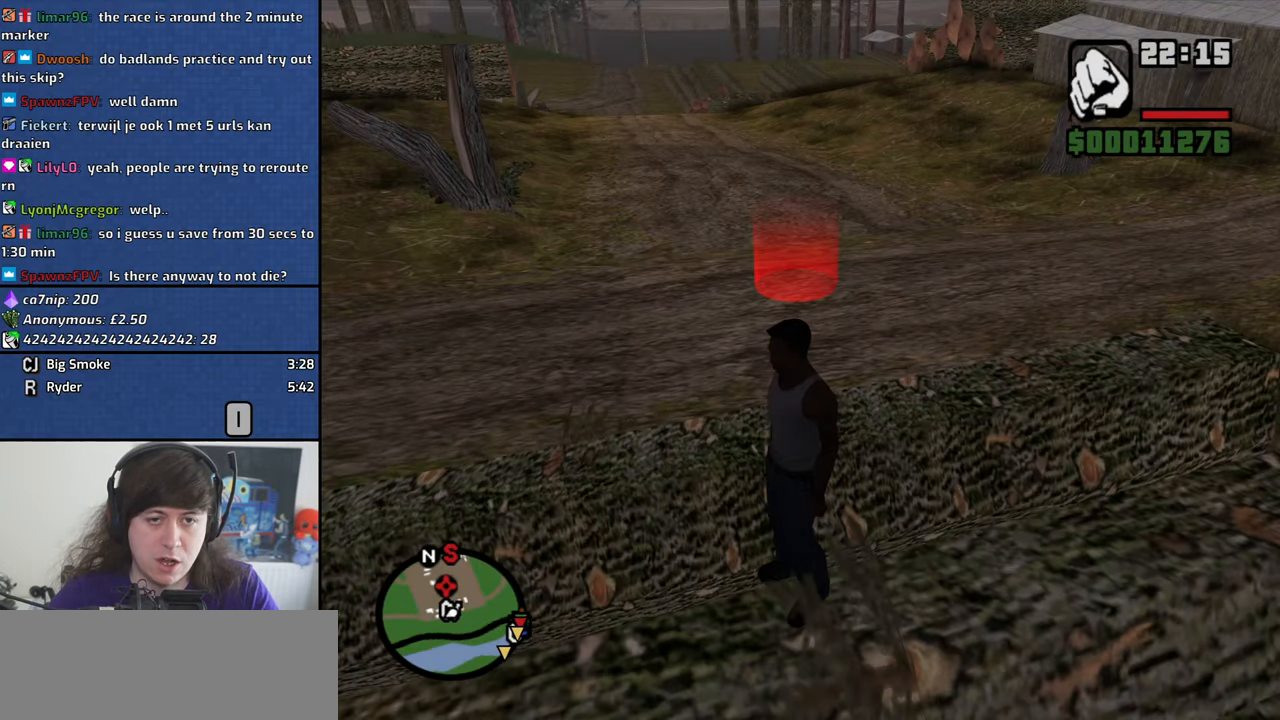
{"keys": [], "mouse": [], "events": [[217, "d", "down"], [400, "d", "up"]]}
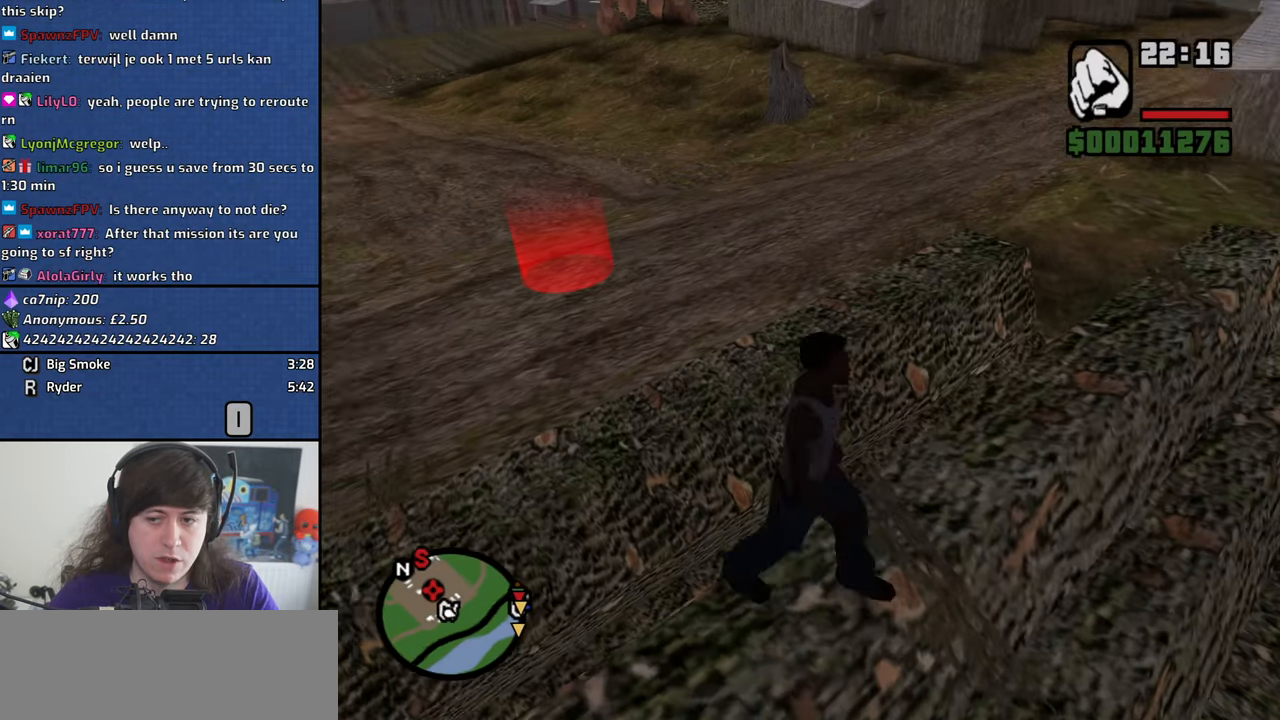
{"keys": [], "mouse": [], "events": [[100, "w", "down"], [234, "d", "down"], [467, "d", "up"], [467, "w", "up"]]}
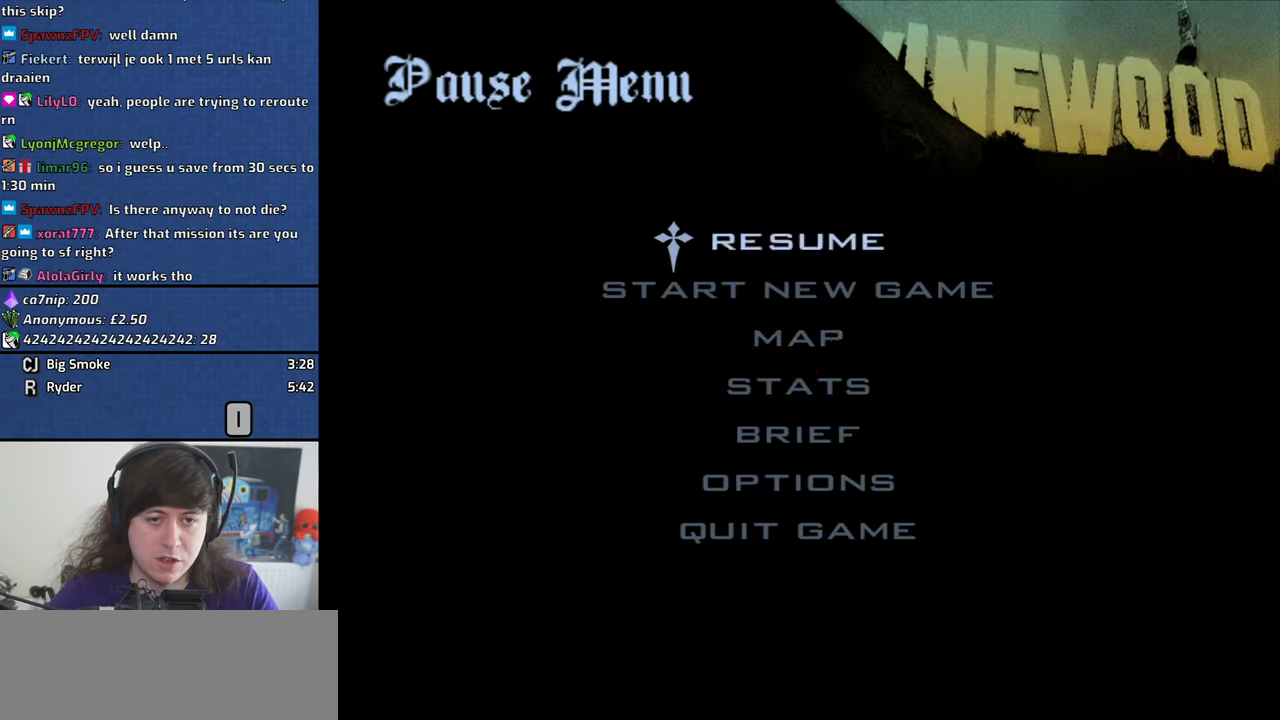
{"keys": [], "mouse": ["left"], "events": [[17, "escape", "down"], [117, "escape", "up"], [150, "mouse_left", "down"], [250, "mouse_left", "up"], [484, "mouse_left", "down"]]}
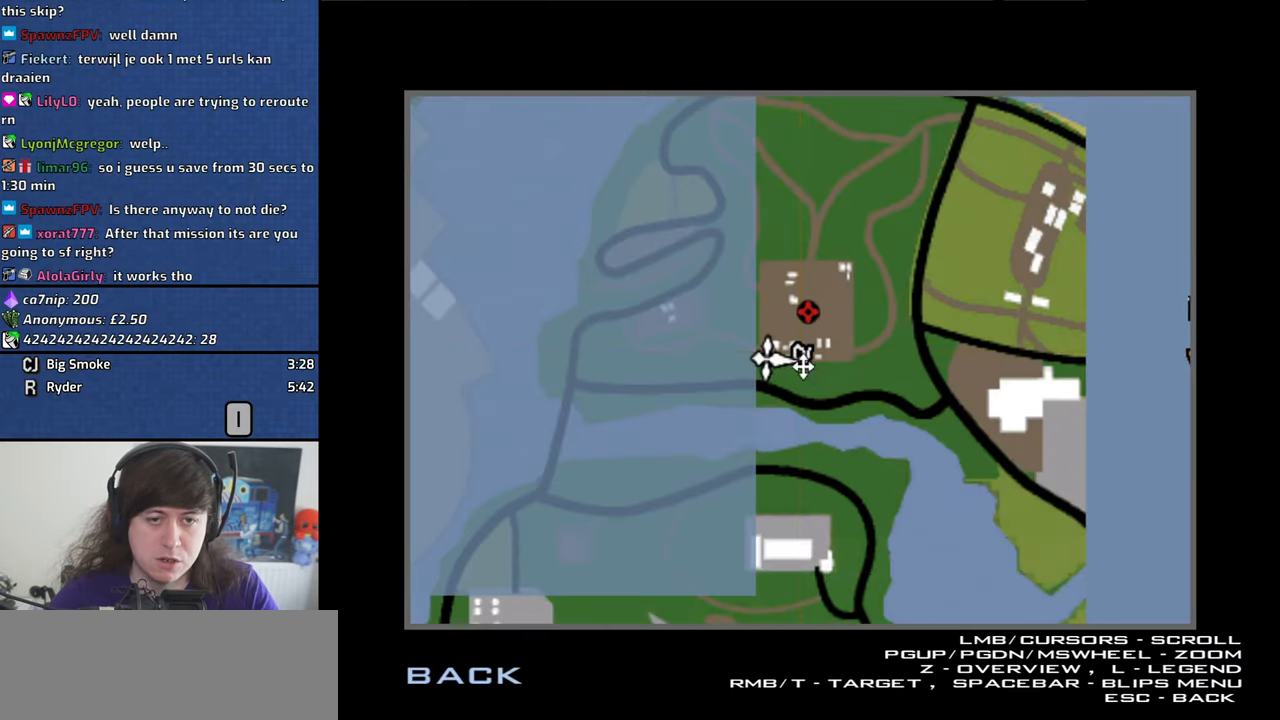
{"keys": [], "mouse": ["left"], "events": [[117, "mouse_wheel_down", "down"], [217, "mouse_wheel_down", "up"], [367, "mouse_wheel_down", "down"], [450, "mouse_wheel_down", "up"]]}
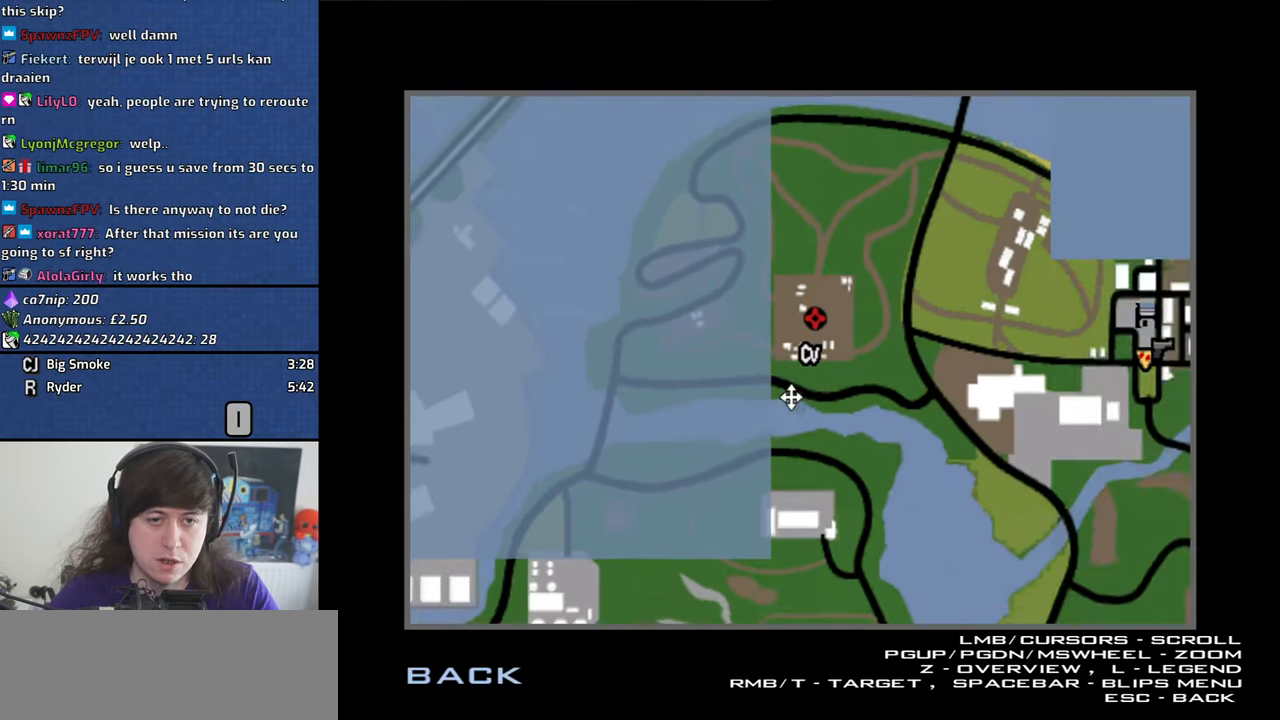
{"keys": [], "mouse": ["left"], "events": [[100, "mouse_wheel_down", "down"], [183, "mouse_wheel_down", "up"], [333, "mouse_wheel_down", "down"], [416, "mouse_wheel_down", "up"]]}
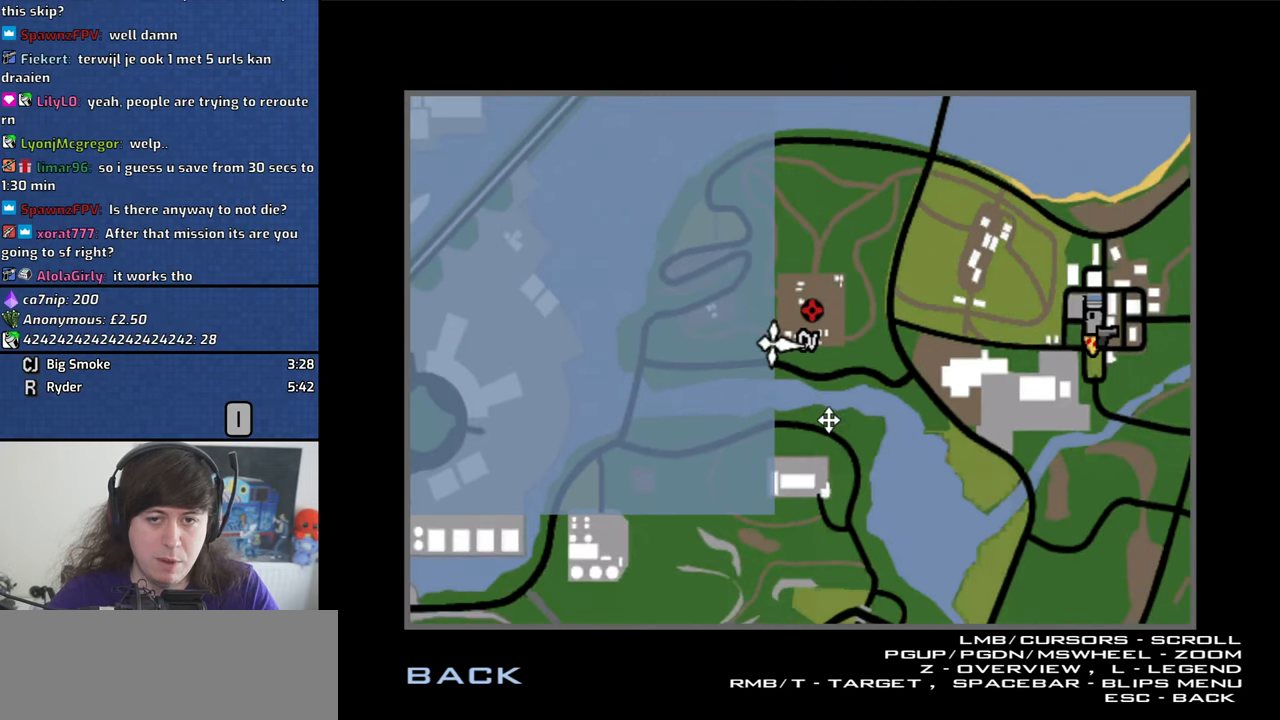
{"keys": [], "mouse": ["left"], "events": [[66, "mouse_wheel_down", "down"], [150, "mouse_wheel_down", "up"], [300, "mouse_wheel_down", "down"], [383, "mouse_wheel_down", "up"]]}
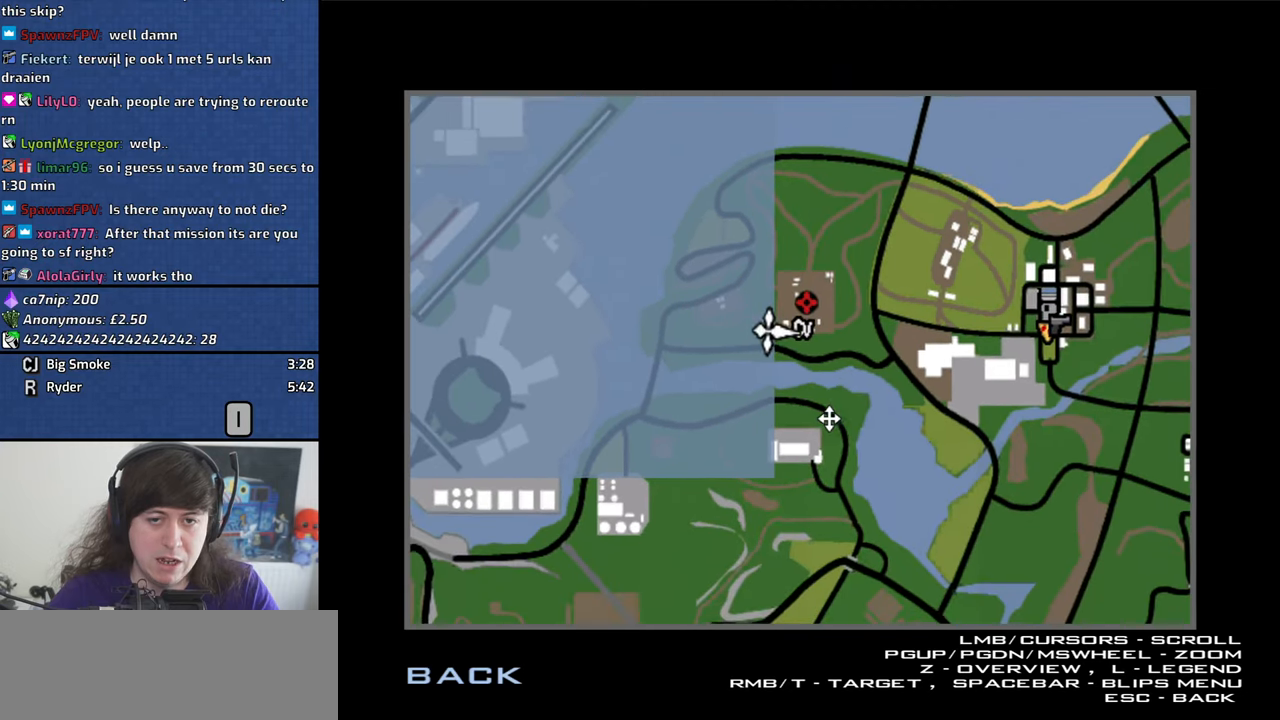
{"keys": [], "mouse": ["left", "wheel_down"], "events": [[33, "mouse_wheel_down", "down"], [116, "mouse_wheel_down", "up"], [266, "mouse_wheel_down", "down"], [366, "mouse_wheel_down", "up"], [500, "mouse_wheel_down", "down"]]}
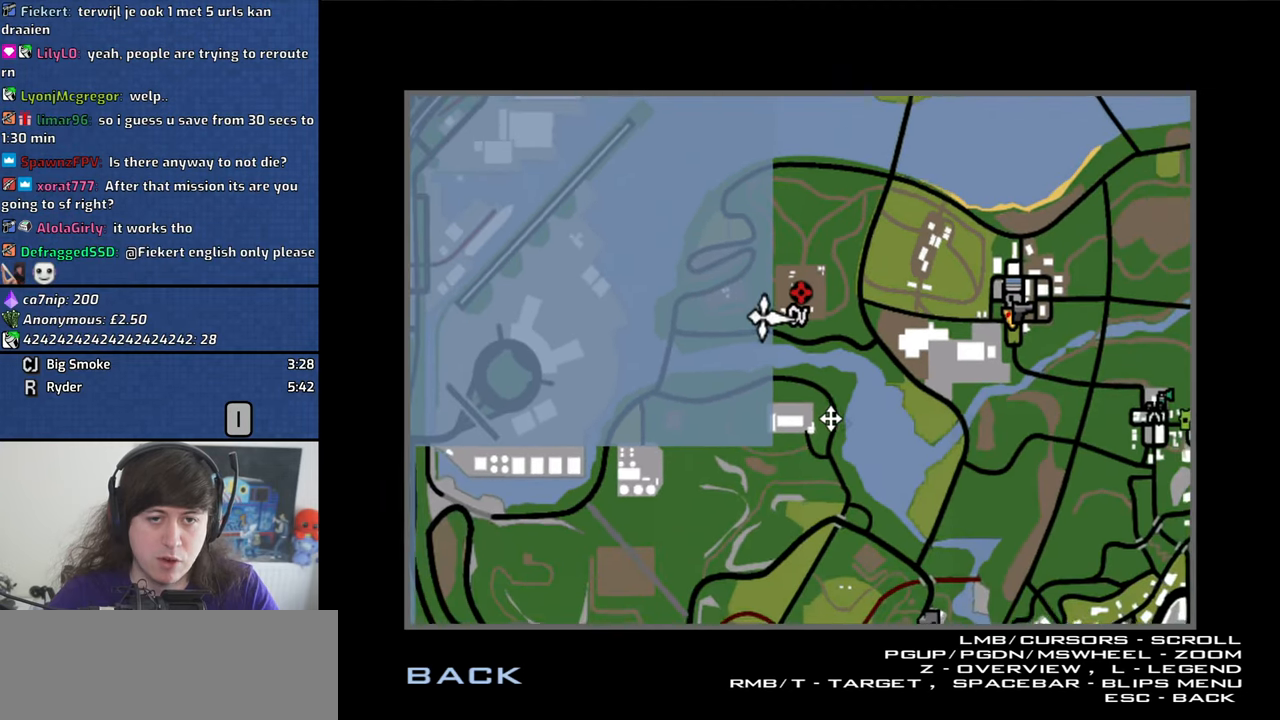
{"keys": [], "mouse": ["left"], "events": [[133, "mouse_wheel_down", "up"], [283, "mouse_wheel_down", "down"], [366, "mouse_wheel_down", "up"]]}
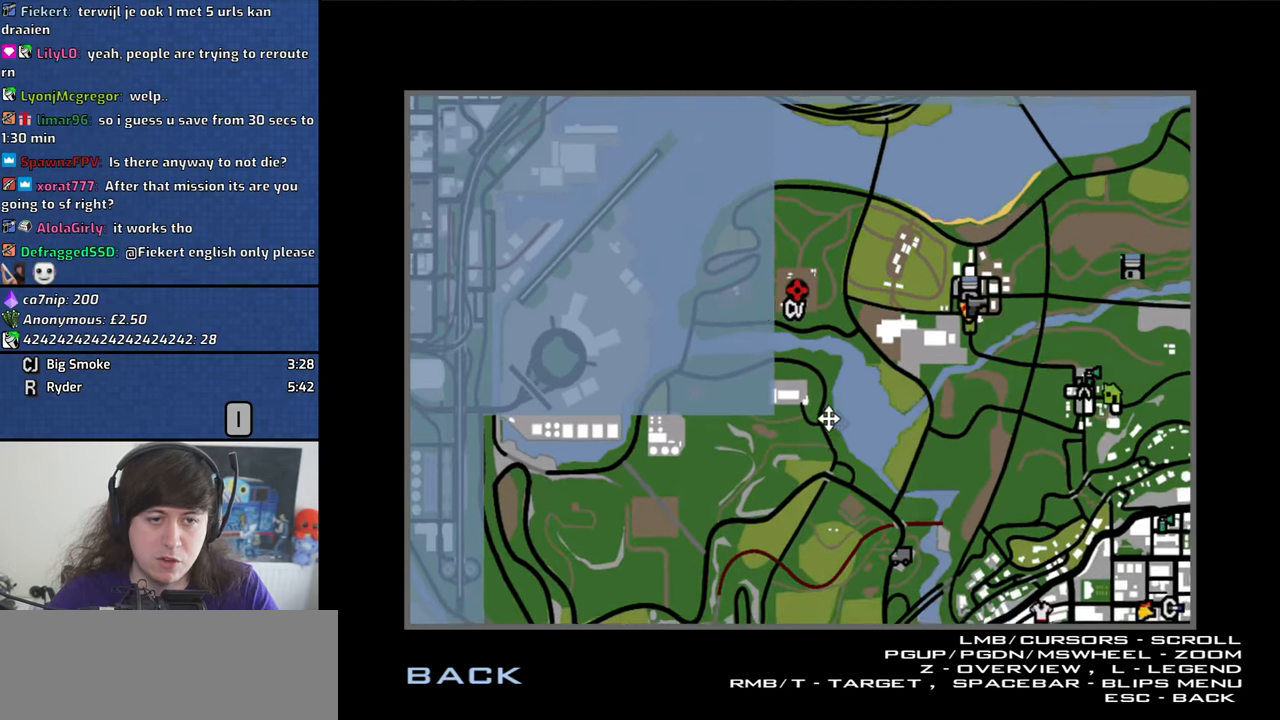
{"keys": [], "mouse": [], "events": [[16, "mouse_wheel_down", "down"], [116, "mouse_wheel_down", "up"], [250, "mouse_wheel_down", "down"], [350, "mouse_wheel_down", "up"], [483, "mouse_left", "up"]]}
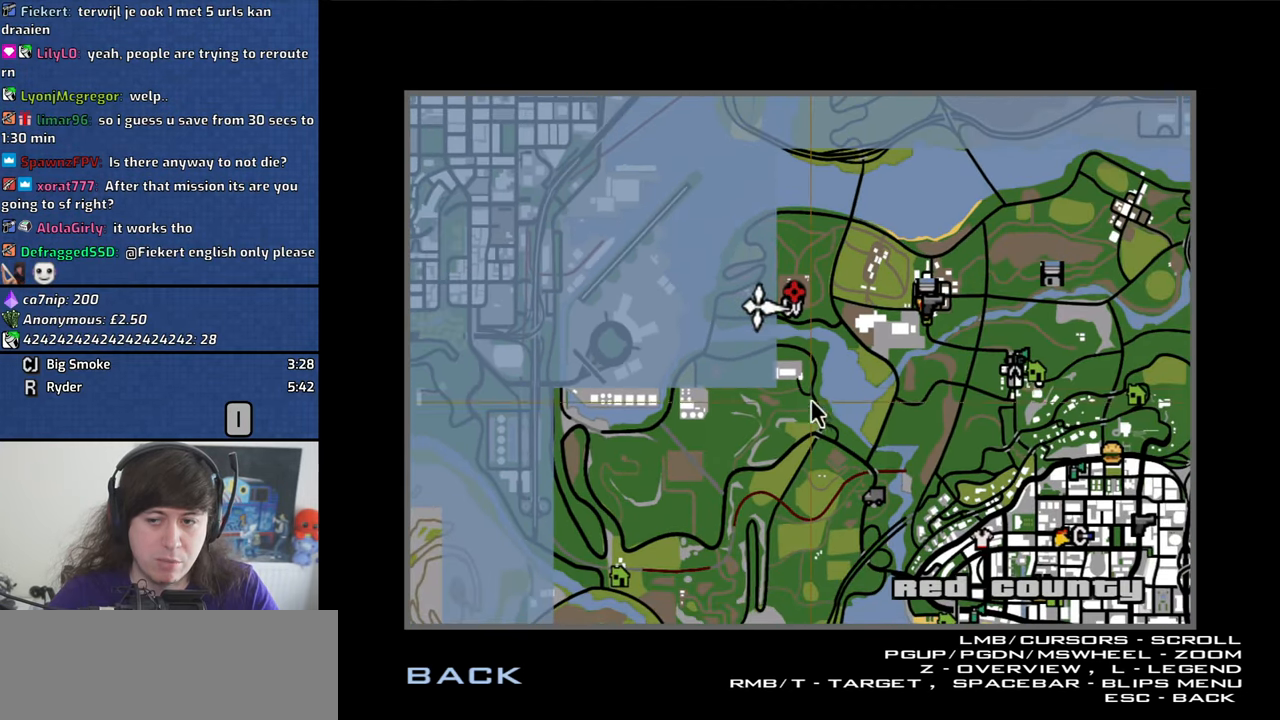
{"keys": [], "mouse": [], "events": [[450, "mouse_right", "down"], [500, "mouse_right", "up"]]}
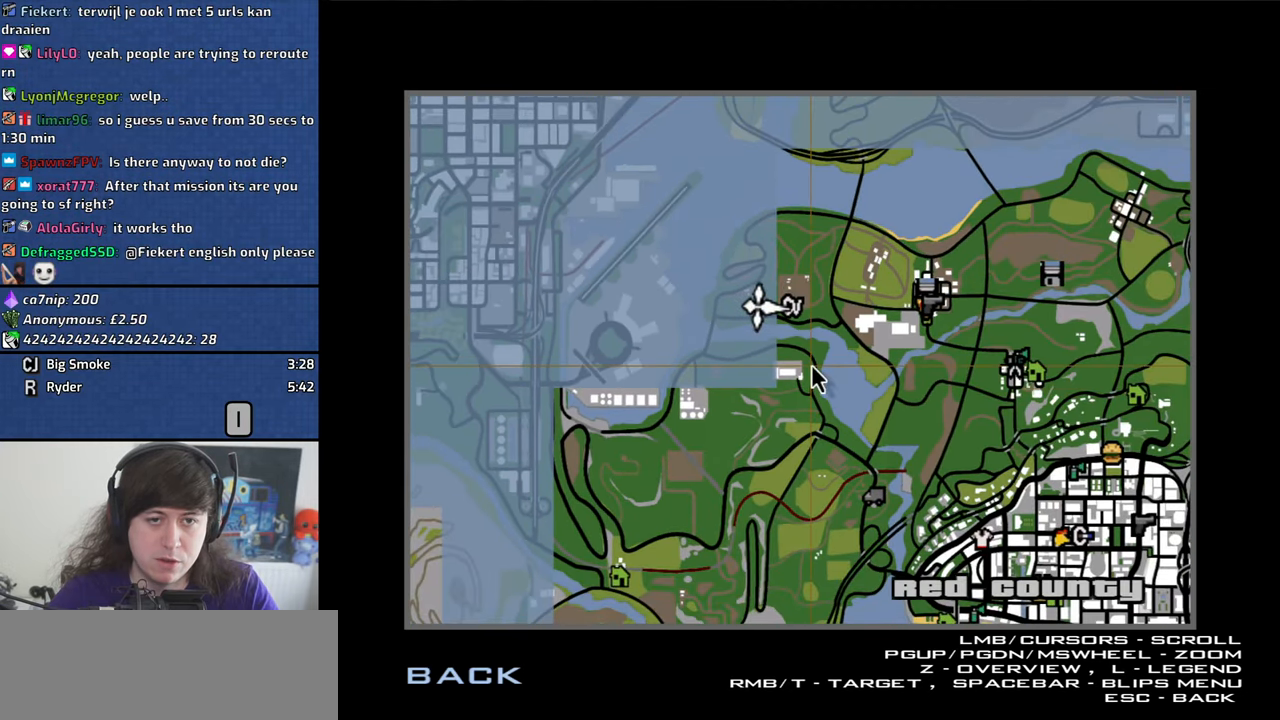
{"keys": [], "mouse": [], "events": []}
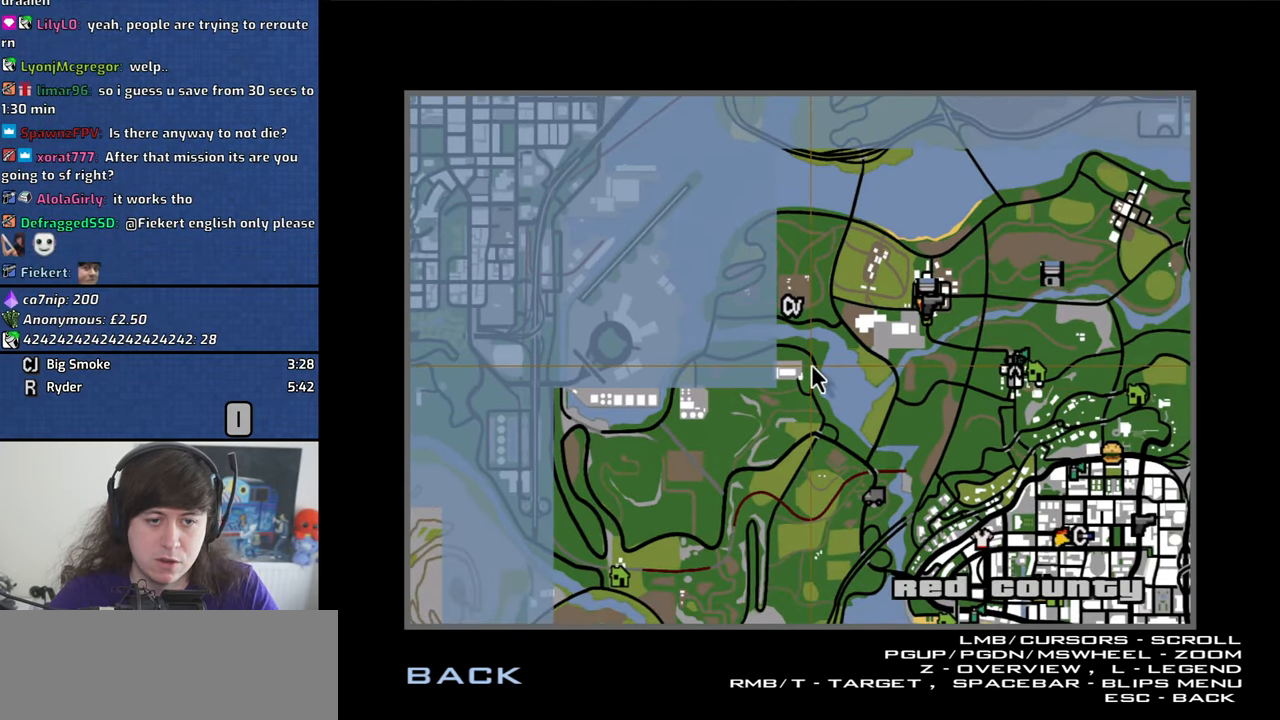
{"keys": [], "mouse": ["left"], "events": [[150, "mouse_left", "down"], [300, "mouse_wheel_down", "down"], [383, "mouse_wheel_down", "up"]]}
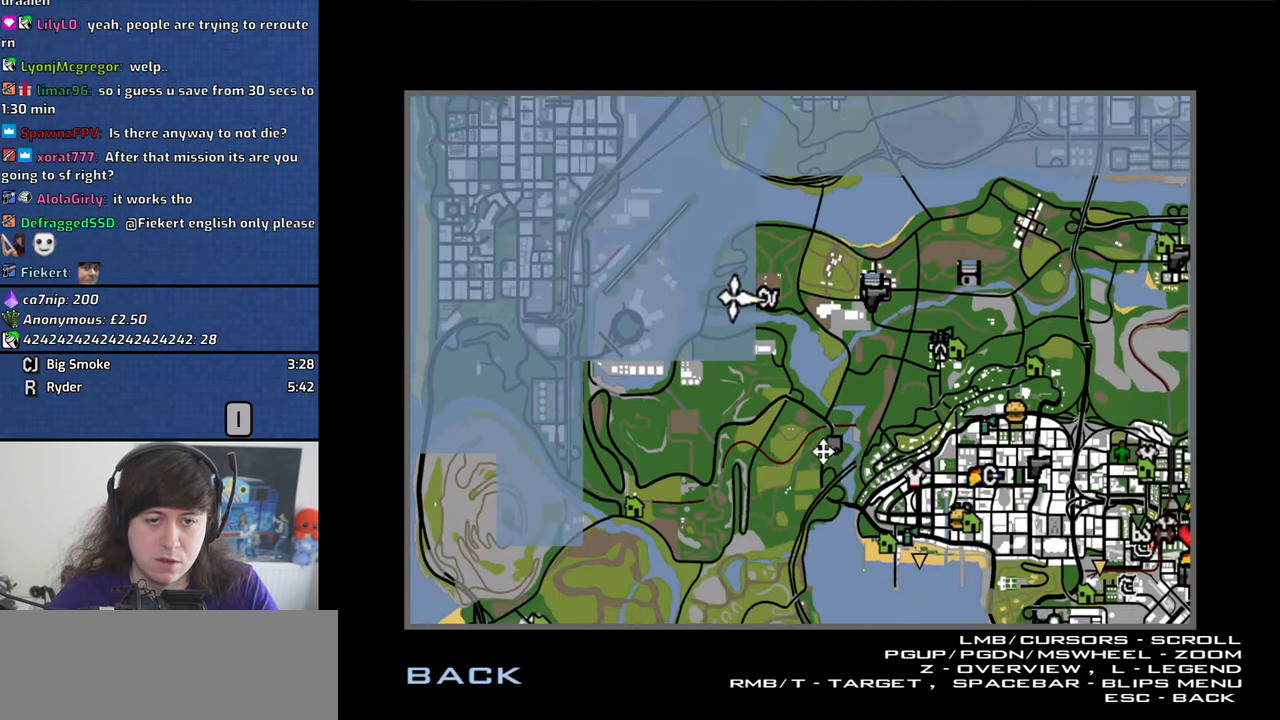
{"keys": [], "mouse": [], "events": [[33, "mouse_wheel_down", "down"], [116, "mouse_wheel_down", "up"], [316, "mouse_left", "up"]]}
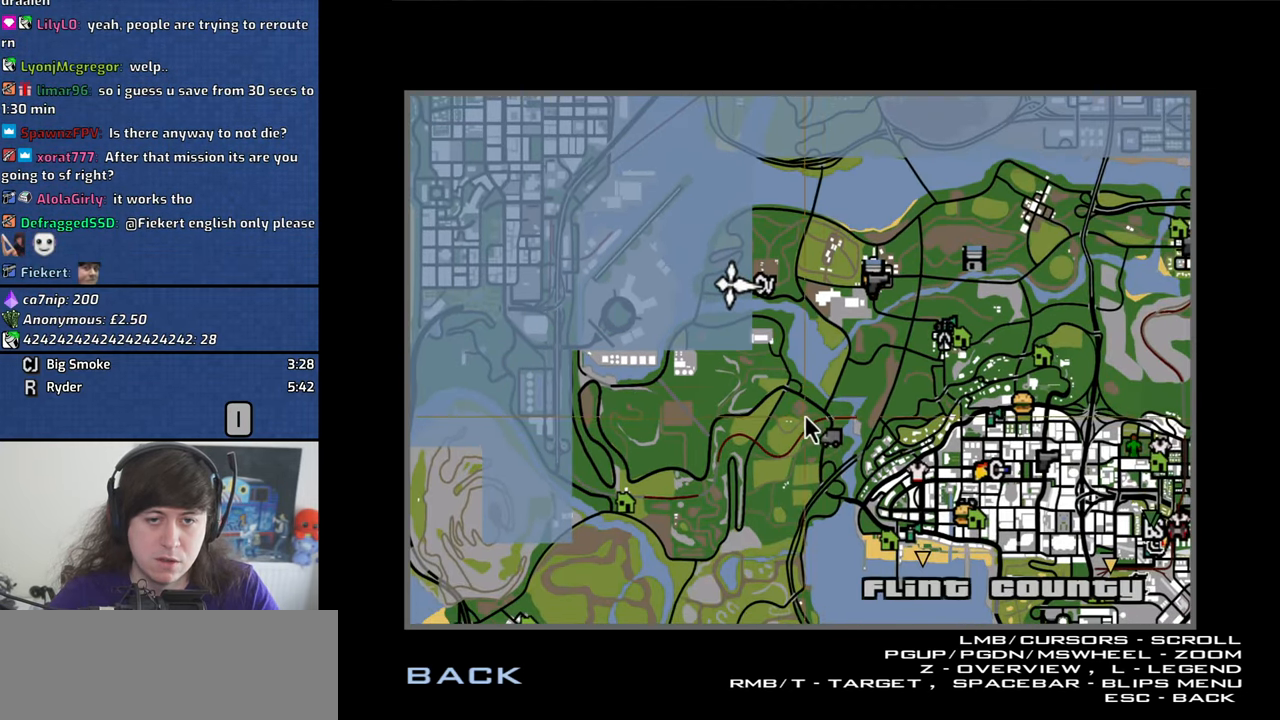
{"keys": [], "mouse": [], "events": []}
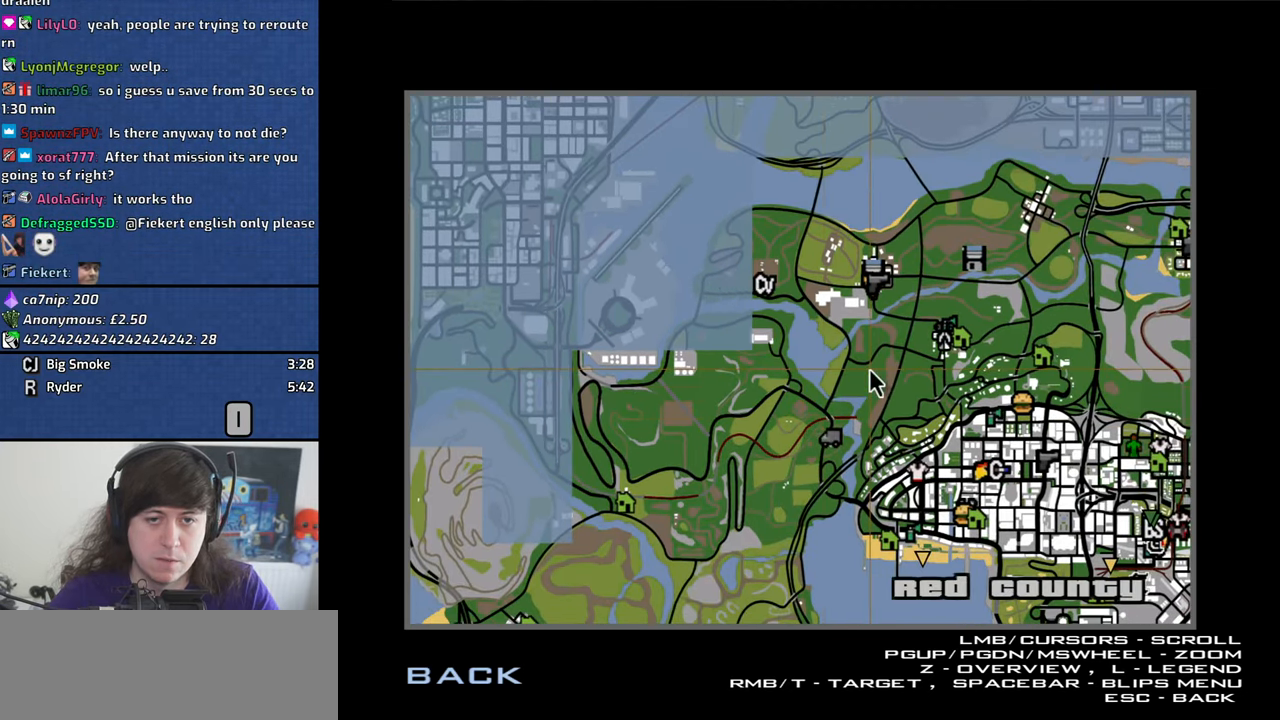
{"keys": [], "mouse": [], "events": []}
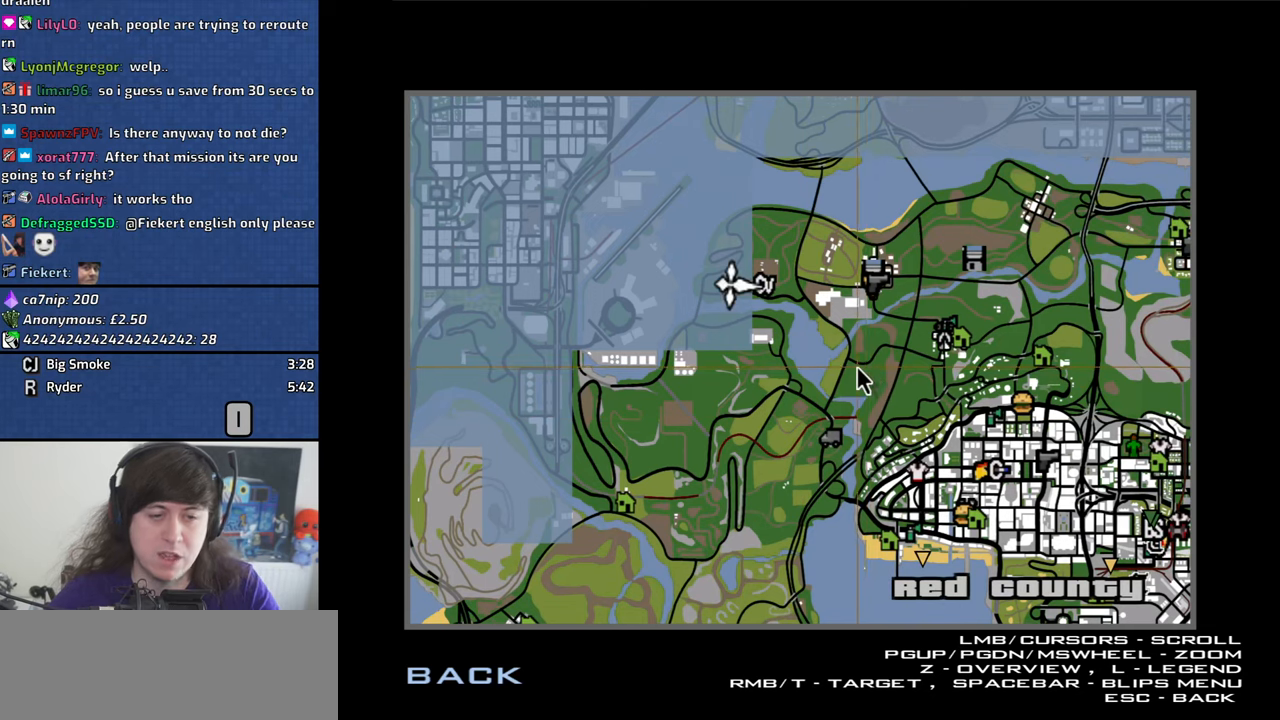
{"keys": [], "mouse": [], "events": []}
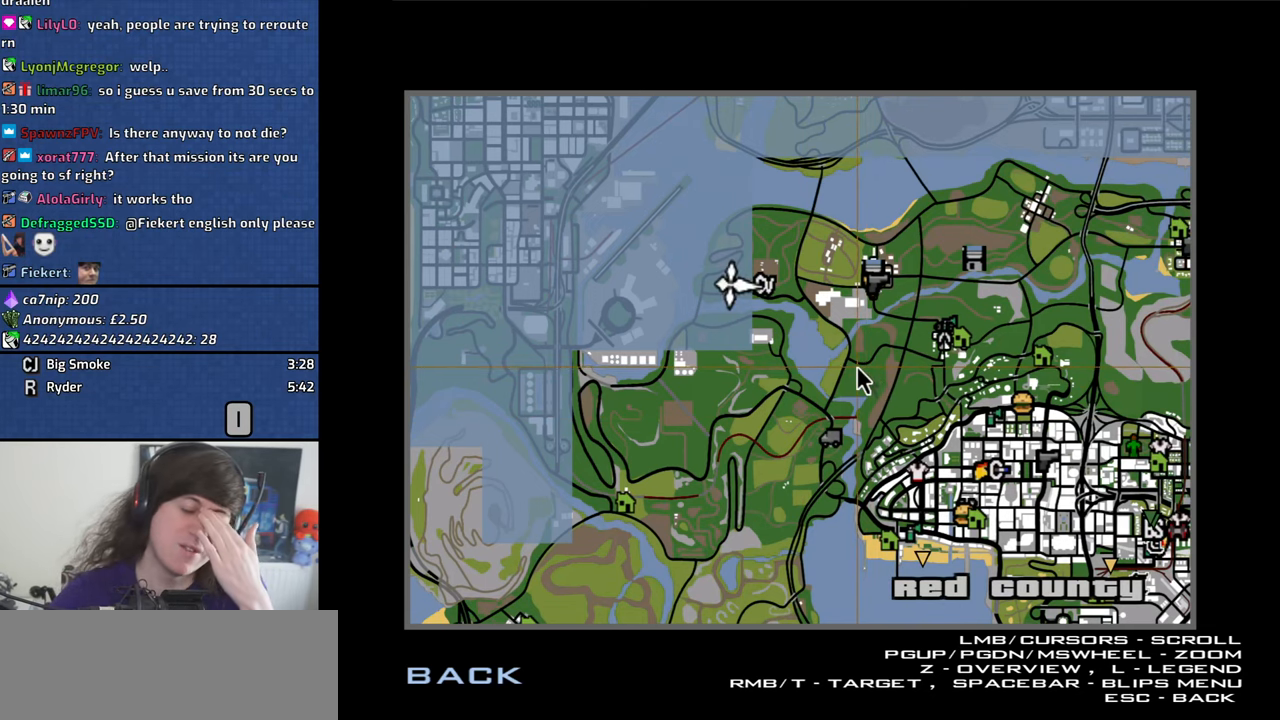
{"keys": [], "mouse": [], "events": []}
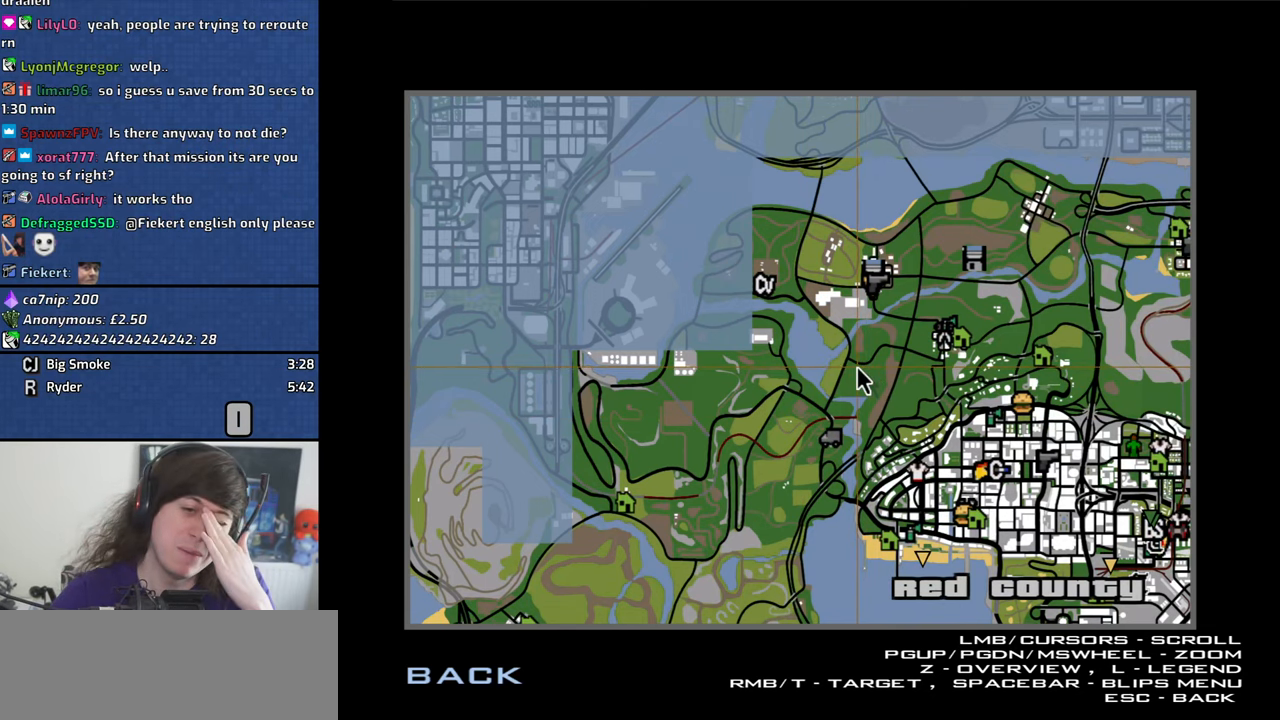
{"keys": [], "mouse": [], "events": []}
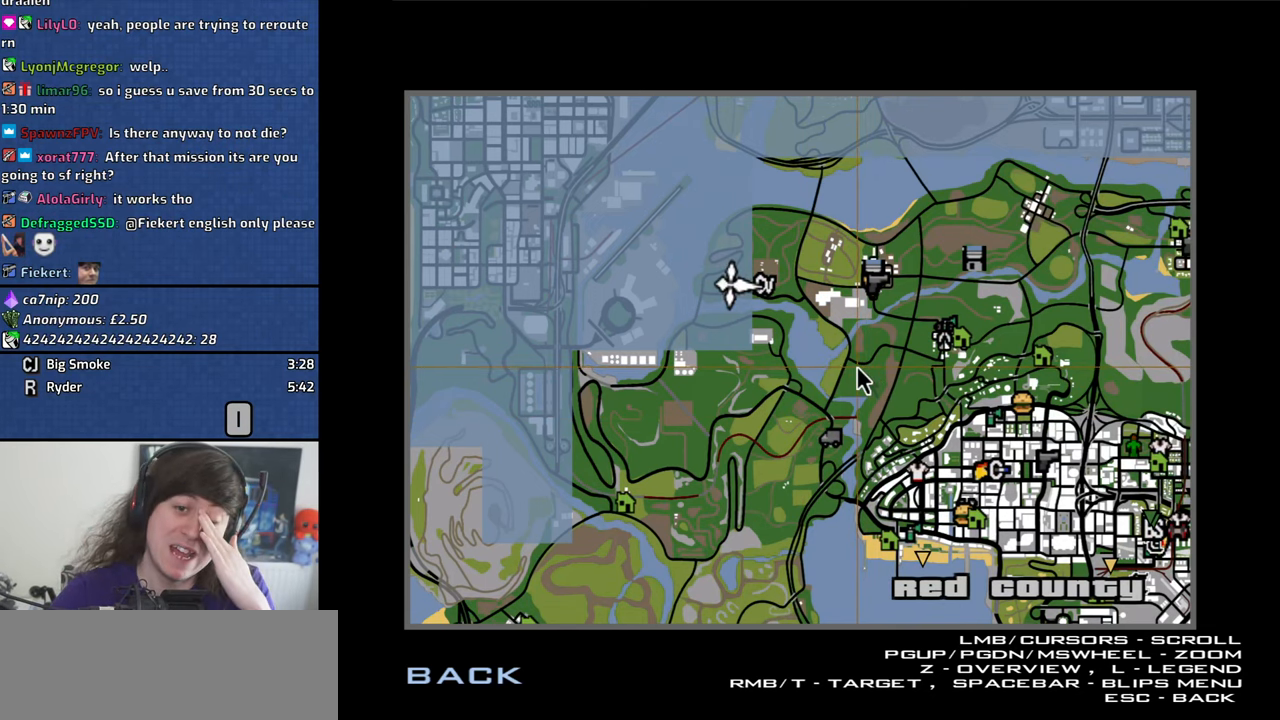
{"keys": [], "mouse": [], "events": []}
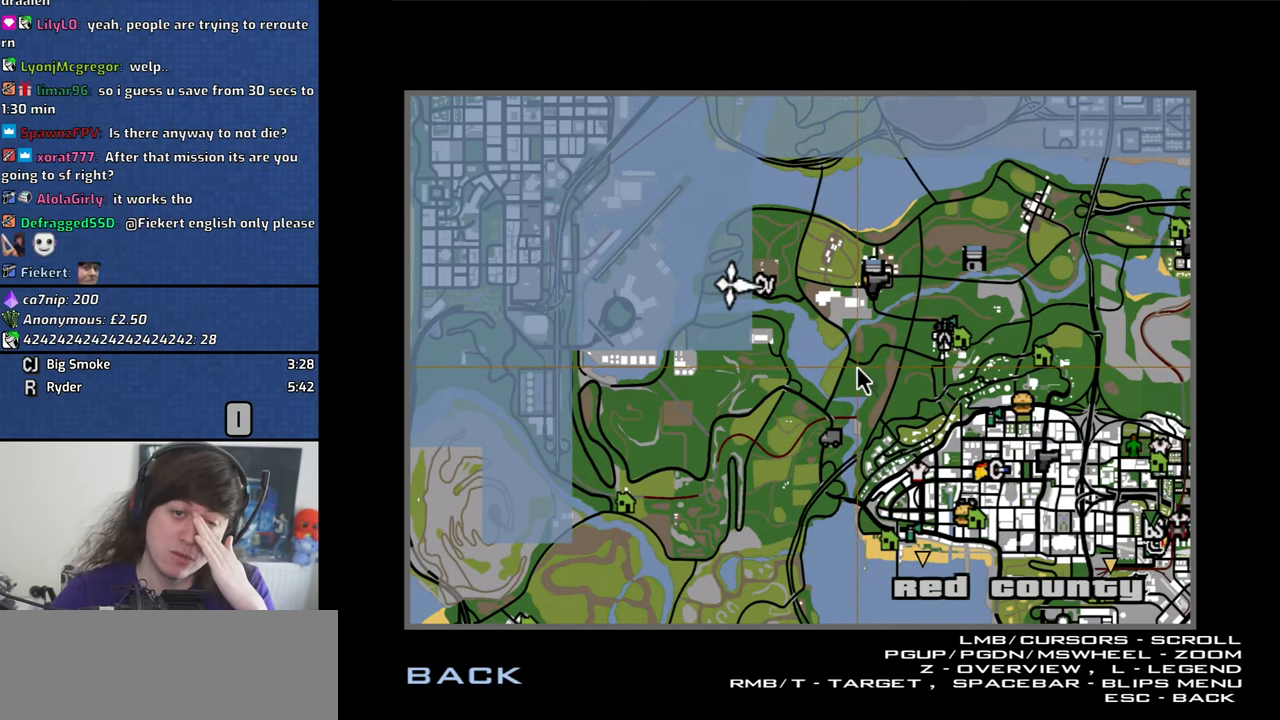
{"keys": [], "mouse": [], "events": []}
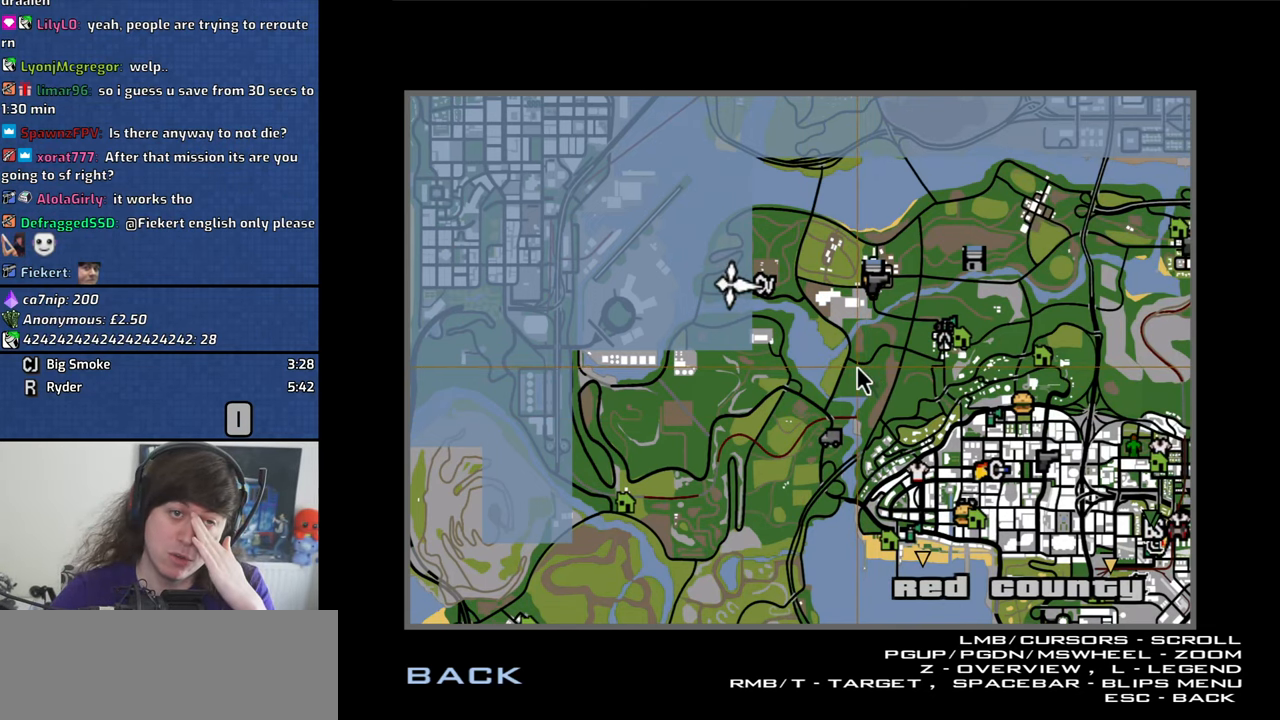
{"keys": [], "mouse": ["left"], "events": [[300, "mouse_left", "down"]]}
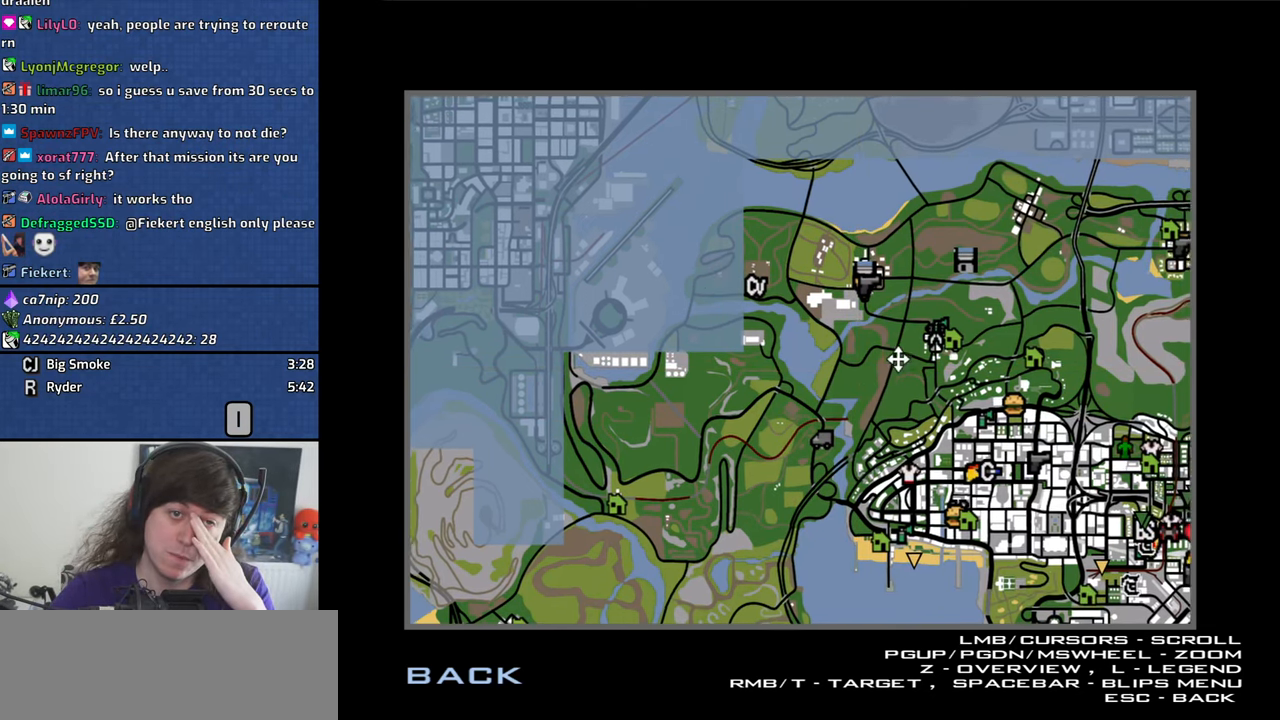
{"keys": [], "mouse": ["left"], "events": []}
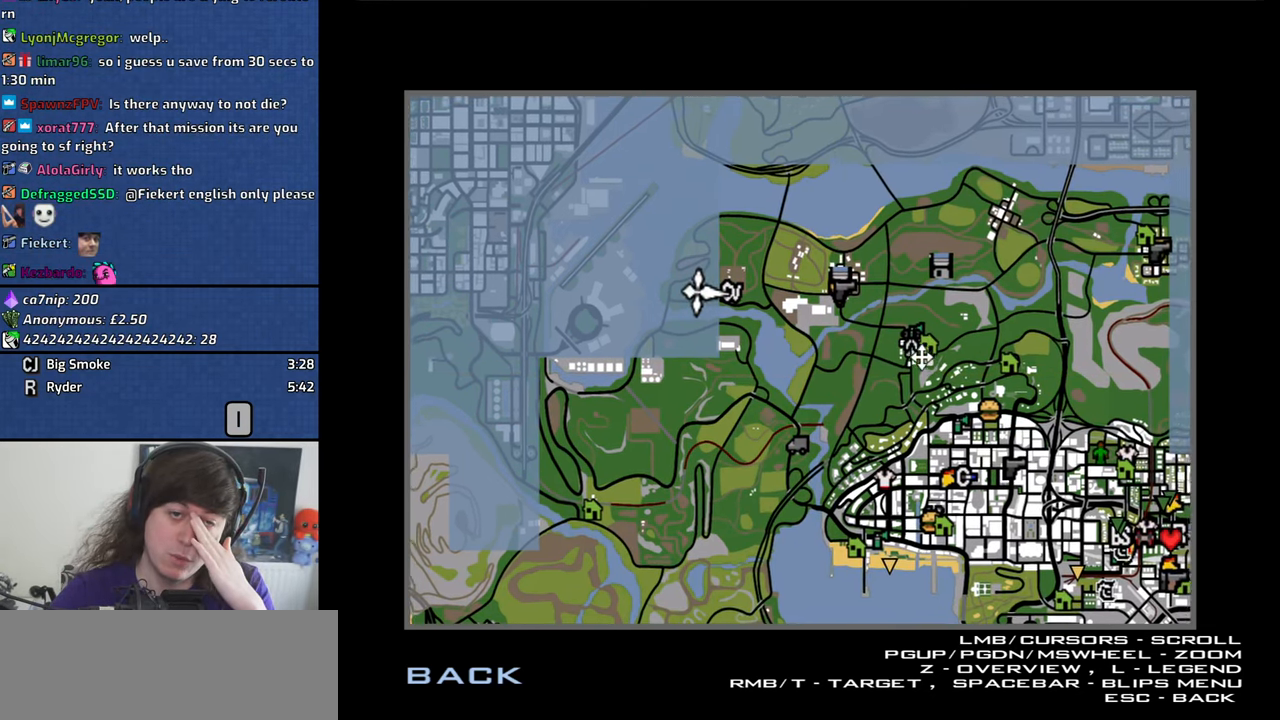
{"keys": [], "mouse": ["left"], "events": []}
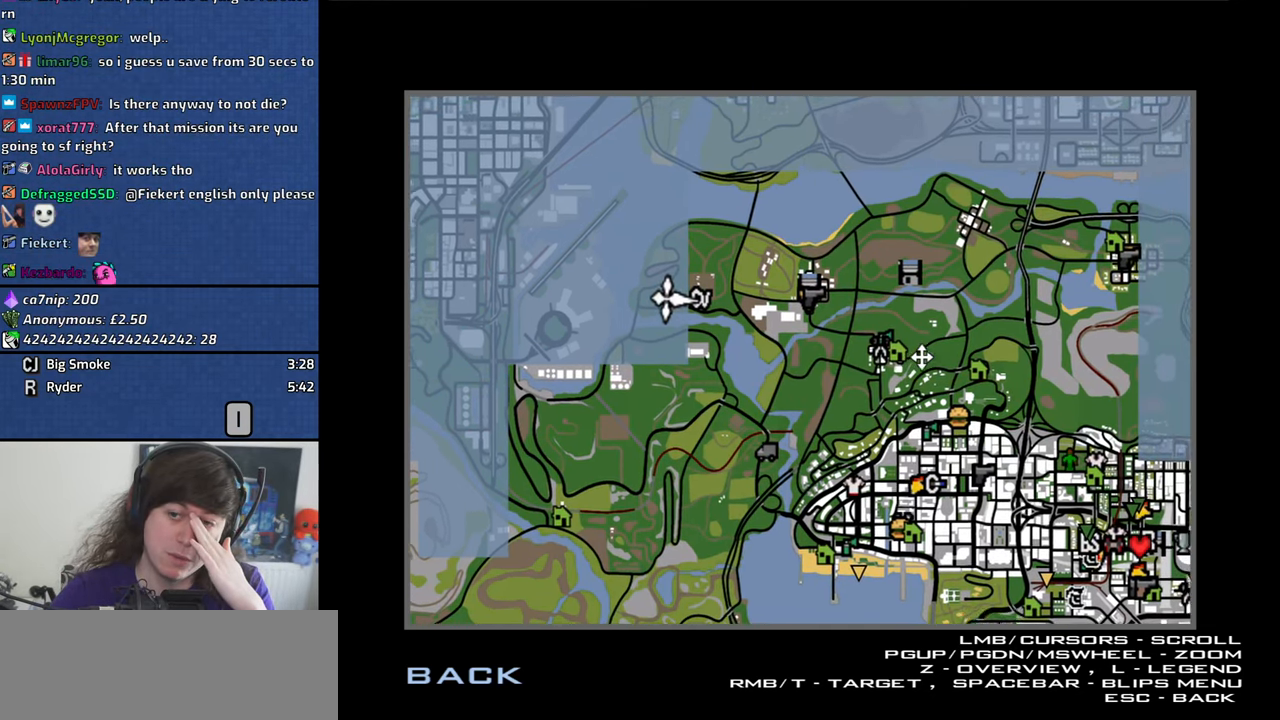
{"keys": [], "mouse": ["left"], "events": []}
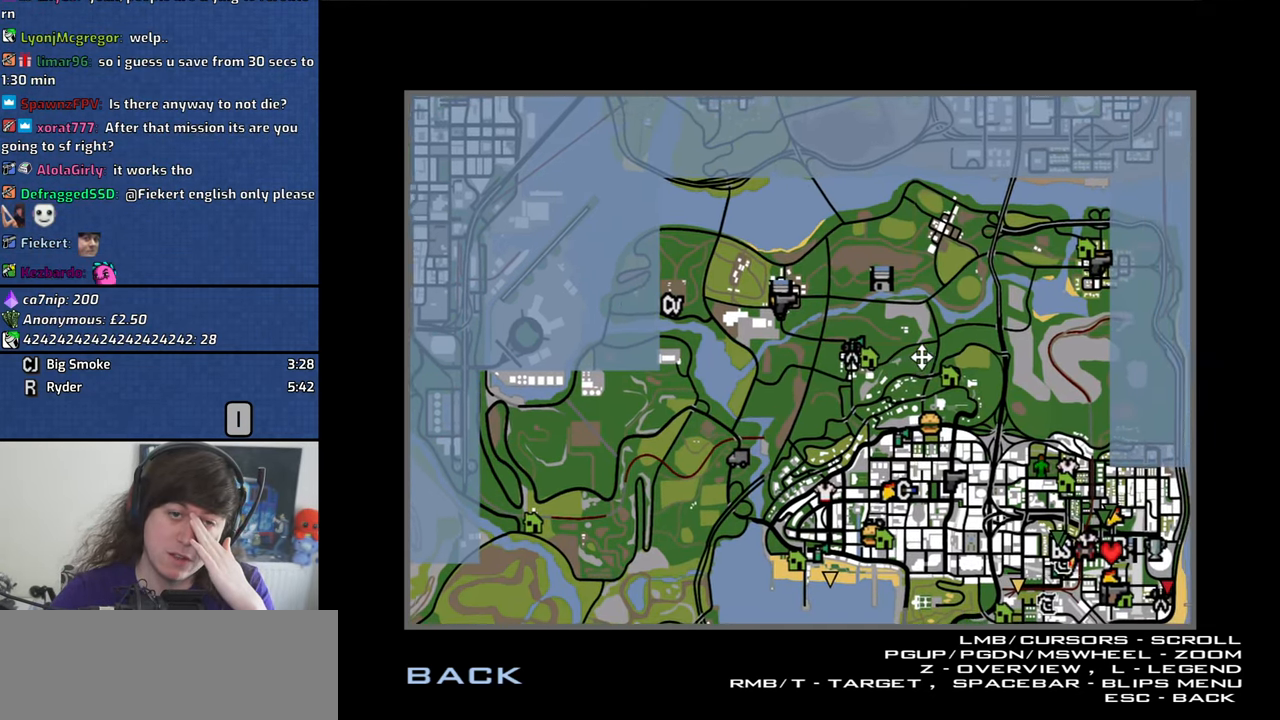
{"keys": [], "mouse": [], "events": [[83, "mouse_left", "up"]]}